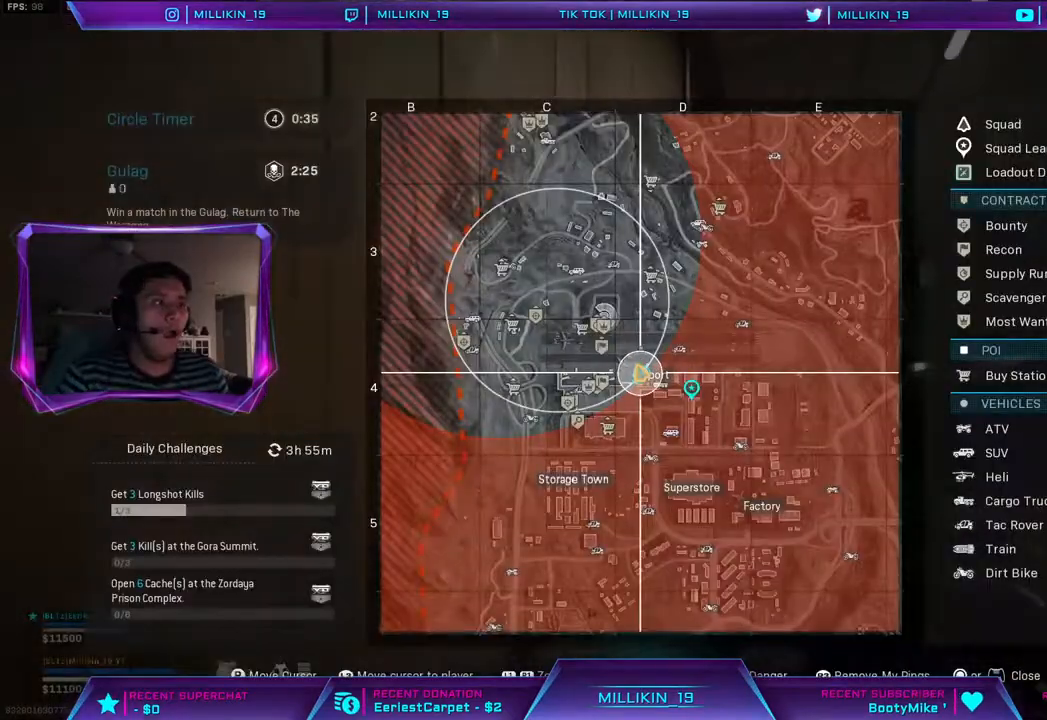
Gameplay with a controller (PlayStation layout); each line is a JSON object with the inputs held at the frame after it (dt_ms = milliseconds from this image to that frame). "events" lists button and stick changes between this image and that frame as [ms after this image, input, new state], when the widget could be followed in between.
{"dt_ms": 1000, "buttons": [], "left_stick": "right", "right_stick": "center"}
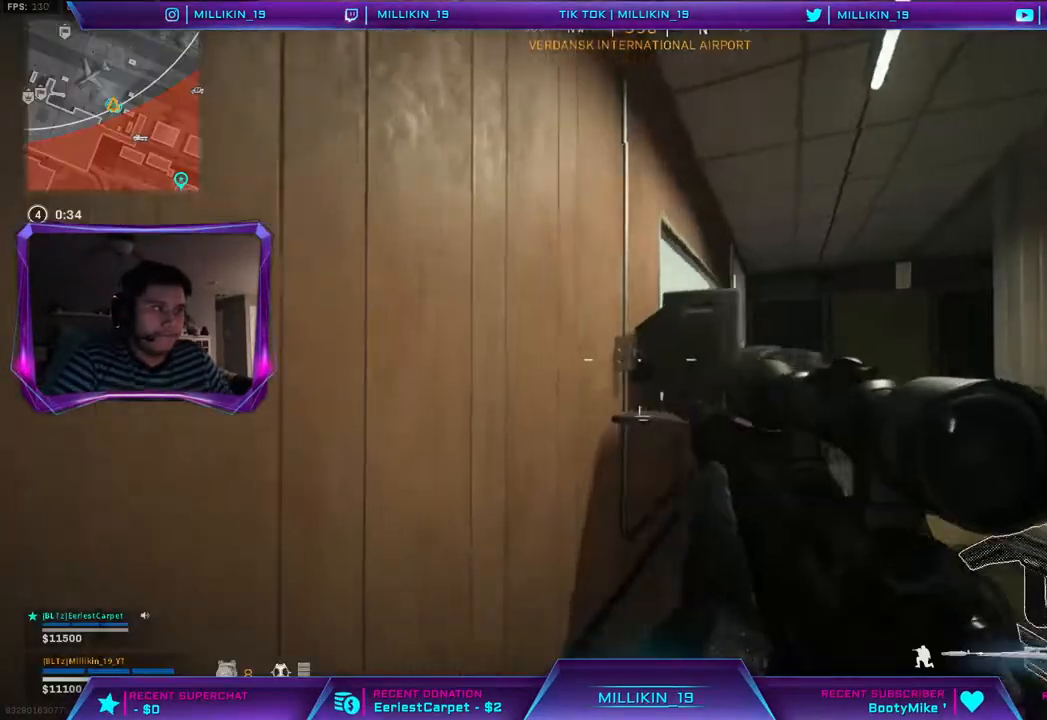
{"dt_ms": 500, "buttons": [], "left_stick": "up-right", "right_stick": "center", "events": [[200, "left_stick", "up-right"]]}
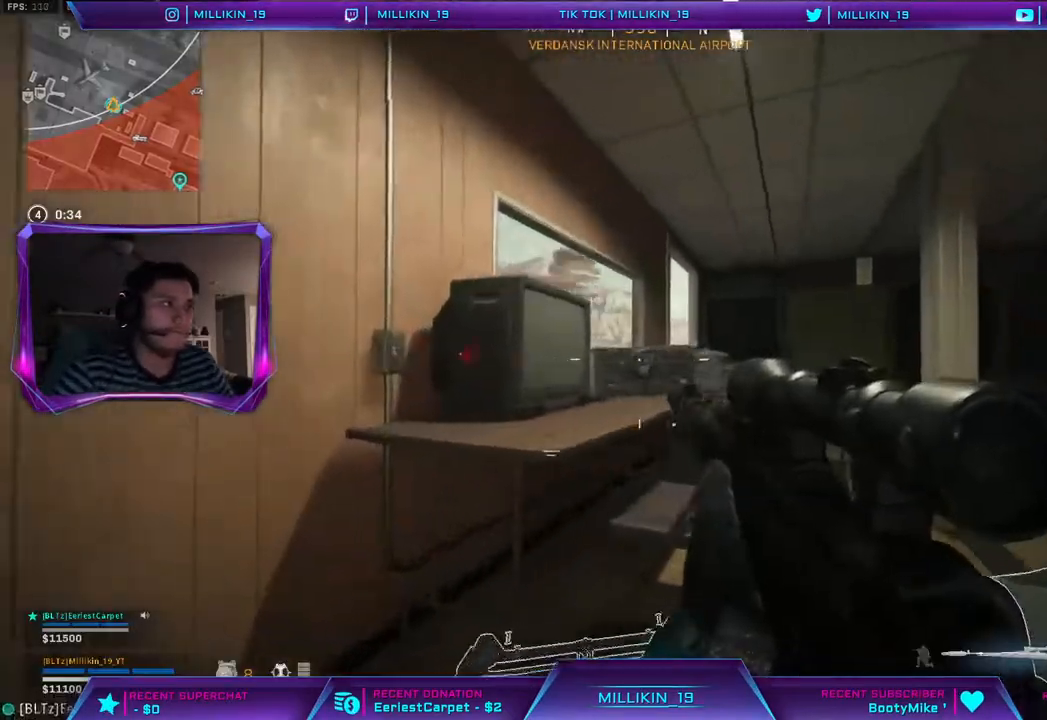
{"dt_ms": 500, "buttons": ["L2"], "left_stick": "up-left", "right_stick": "down", "events": [[67, "L2", "down"], [83, "right_stick", "down"], [283, "left_stick", "up-left"]]}
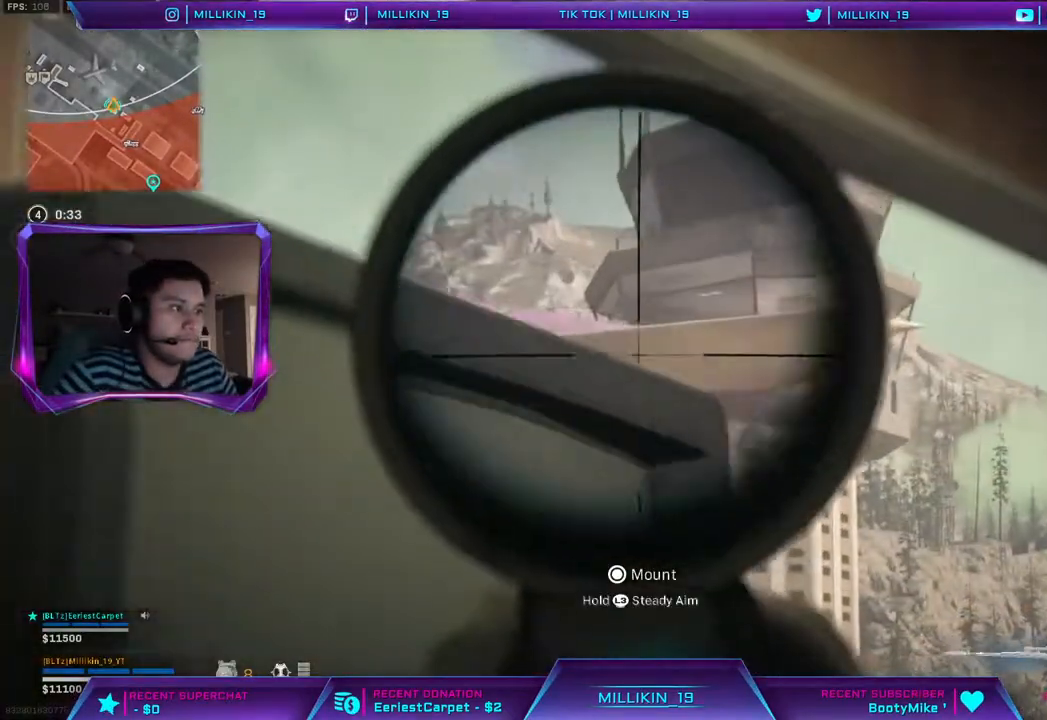
{"dt_ms": 500, "buttons": ["L2"], "left_stick": "right", "right_stick": "down", "events": [[250, "left_stick", "center"], [300, "left_stick", "right"]]}
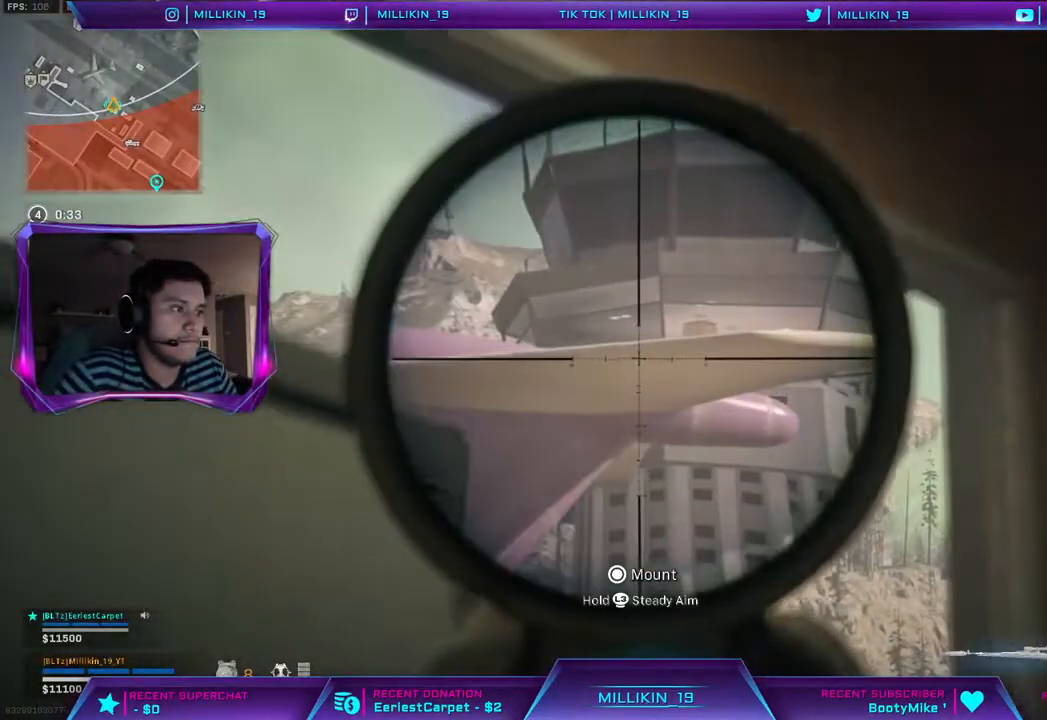
{"dt_ms": 500, "buttons": ["L2"], "left_stick": "center", "right_stick": "down", "events": [[167, "left_stick", "center"]]}
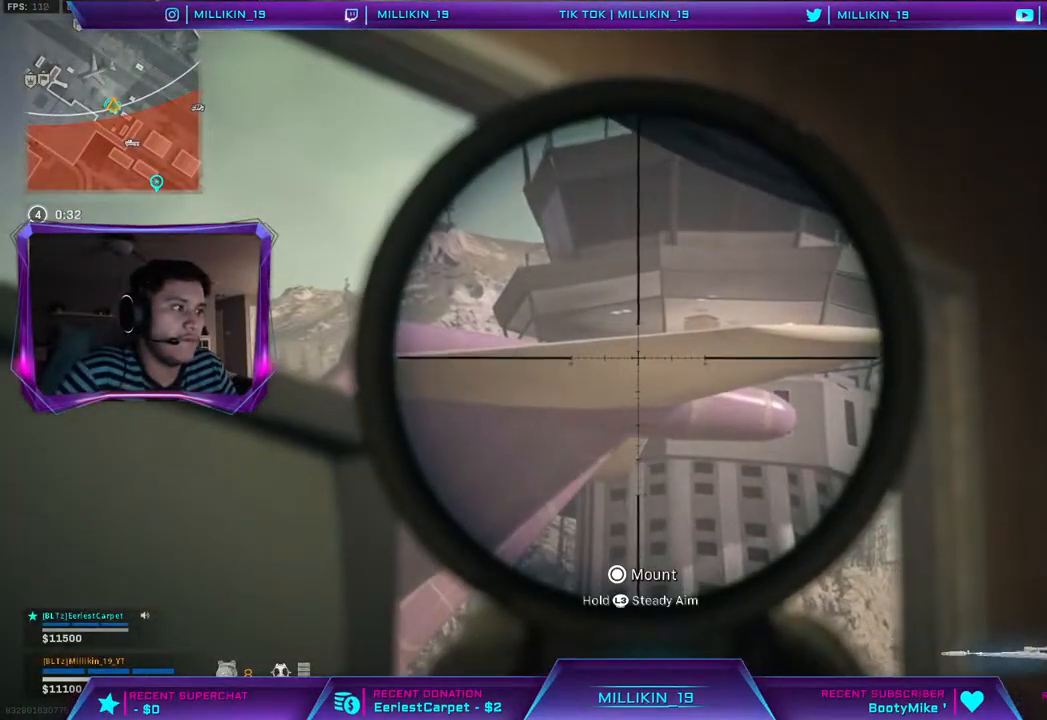
{"dt_ms": 500, "buttons": ["L2"], "left_stick": "up-right", "right_stick": "down", "events": [[33, "left_stick", "left"], [217, "left_stick", "center"], [317, "left_stick", "up-right"]]}
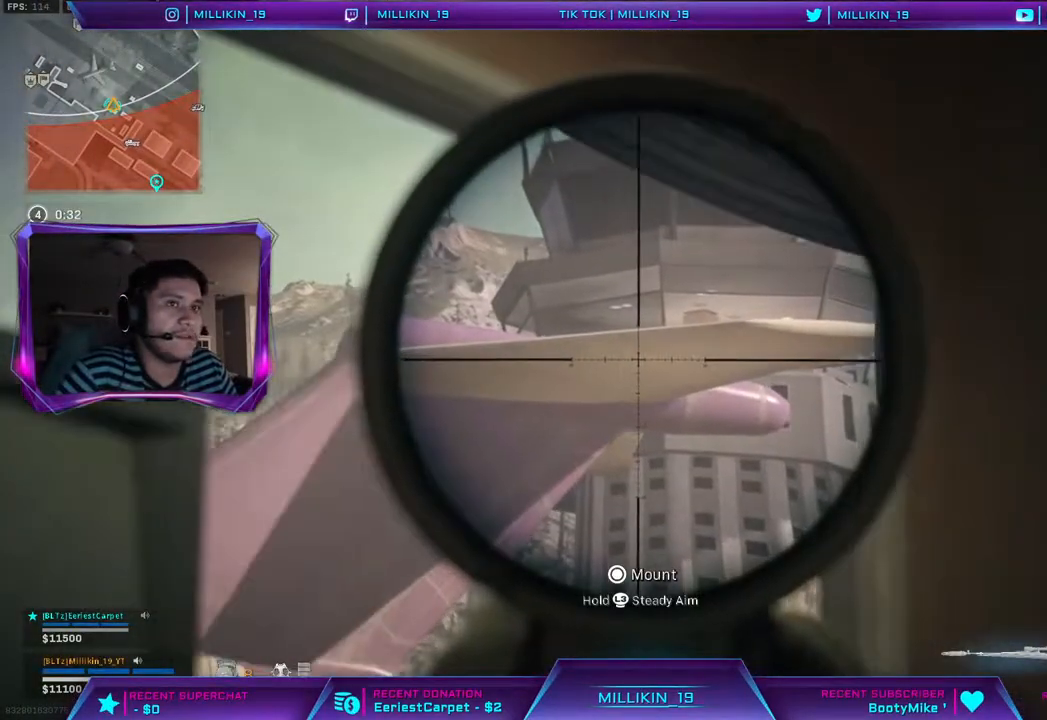
{"dt_ms": 500, "buttons": [], "left_stick": "up-right", "right_stick": "center", "events": [[250, "right_stick", "down-left"], [367, "right_stick", "center"], [383, "L2", "up"]]}
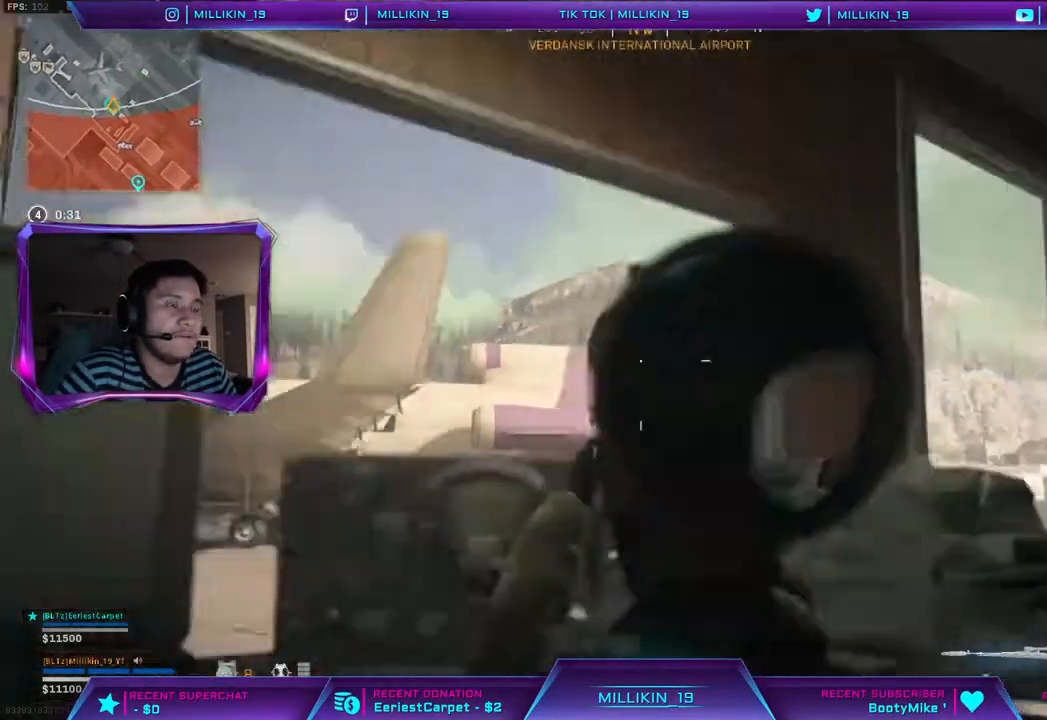
{"dt_ms": 500, "buttons": [], "left_stick": "up-right", "right_stick": "center", "events": [[17, "right_stick", "left"], [133, "right_stick", "center"]]}
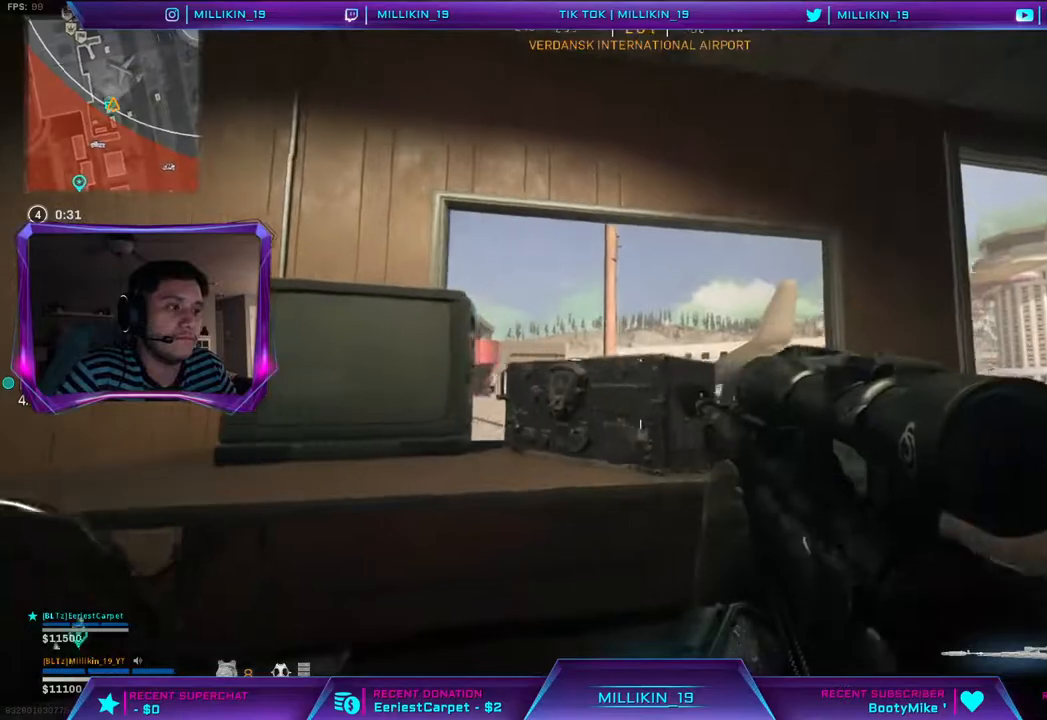
{"dt_ms": 500, "buttons": ["L2", "R3"], "left_stick": "down-left", "right_stick": "down", "events": [[183, "L2", "down"], [217, "right_stick", "down"], [233, "left_stick", "left"], [367, "left_stick", "down-left"], [450, "R3", "down"]]}
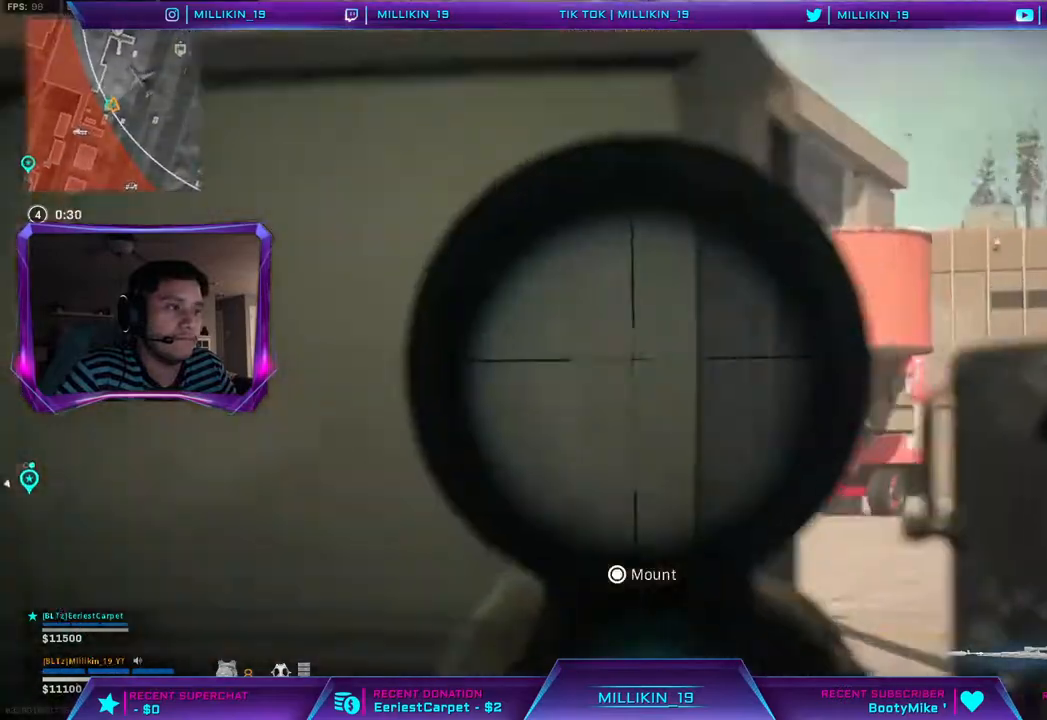
{"dt_ms": 500, "buttons": ["L2"], "left_stick": "down-left", "right_stick": "down", "events": [[33, "left_stick", "down"], [67, "R3", "up"], [100, "right_stick", "down-right"], [233, "right_stick", "down"], [417, "left_stick", "down-left"]]}
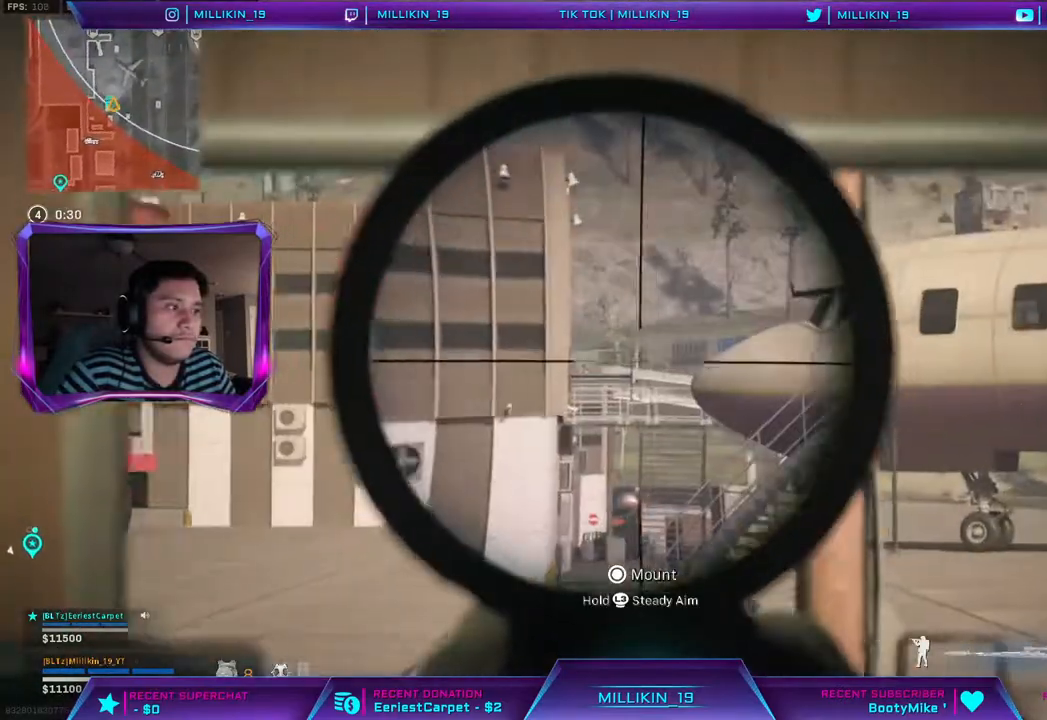
{"dt_ms": 500, "buttons": ["L2"], "left_stick": "up-right", "right_stick": "down", "events": [[233, "L1", "down"], [267, "left_stick", "up-left"], [450, "left_stick", "up-right"], [467, "L1", "up"]]}
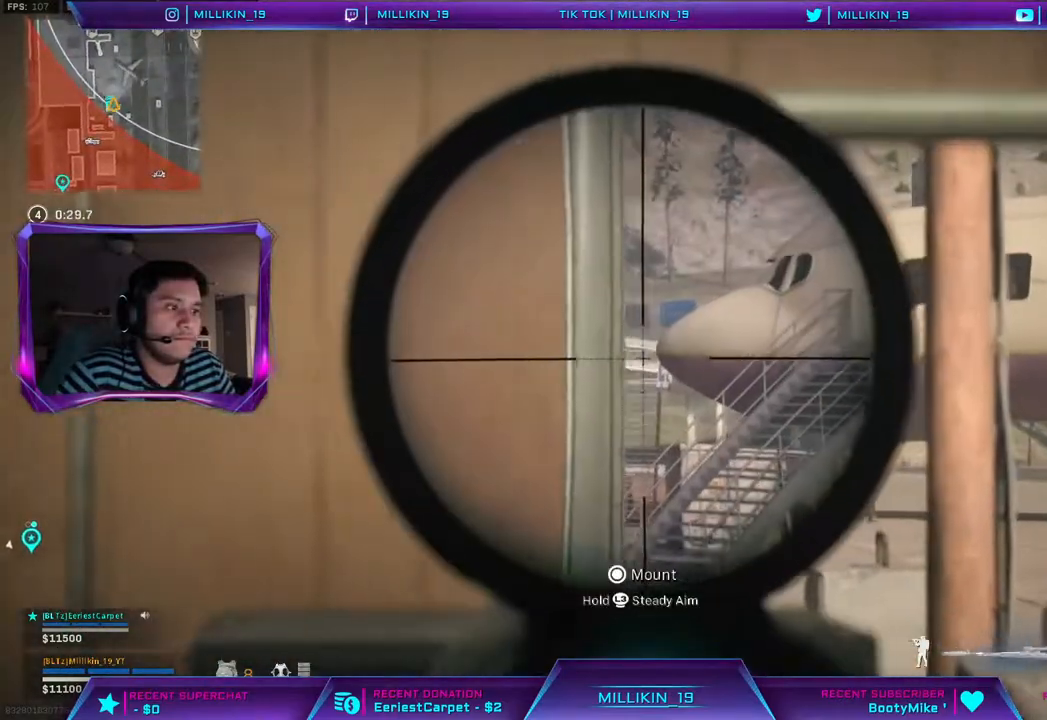
{"dt_ms": 500, "buttons": ["L2"], "left_stick": "right", "right_stick": "down", "events": [[33, "left_stick", "right"]]}
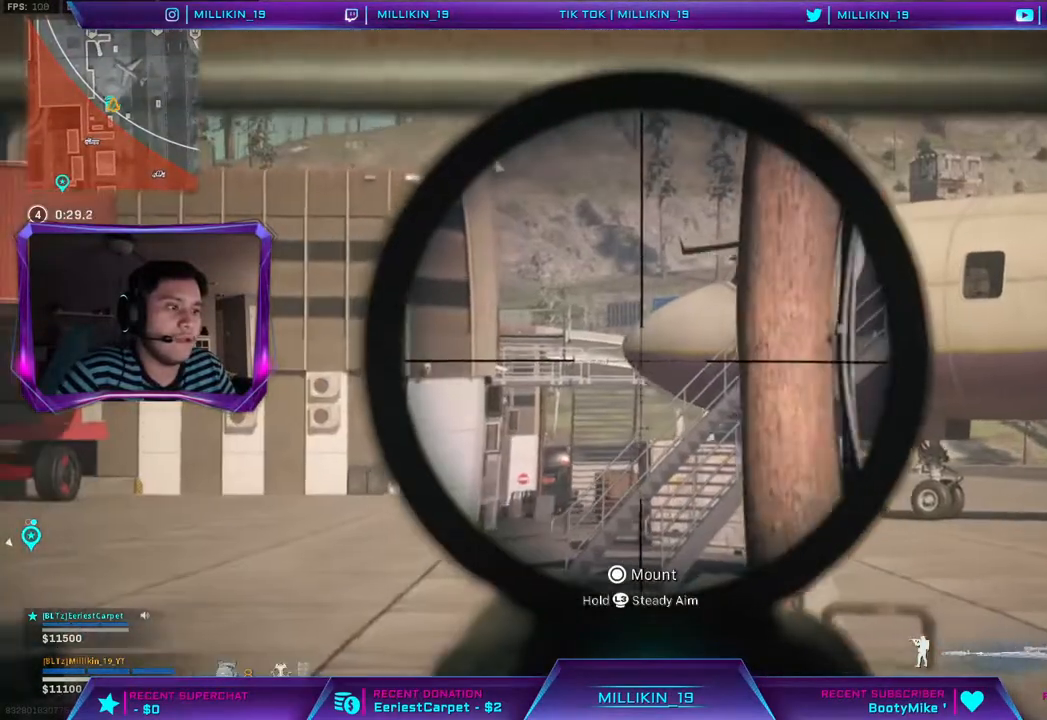
{"dt_ms": 500, "buttons": ["L2"], "left_stick": "up-right", "right_stick": "down", "events": [[100, "left_stick", "center"], [117, "R3", "down"], [200, "left_stick", "right"], [217, "R3", "up"], [233, "right_stick", "down-left"], [333, "right_stick", "down"], [417, "left_stick", "up-right"]]}
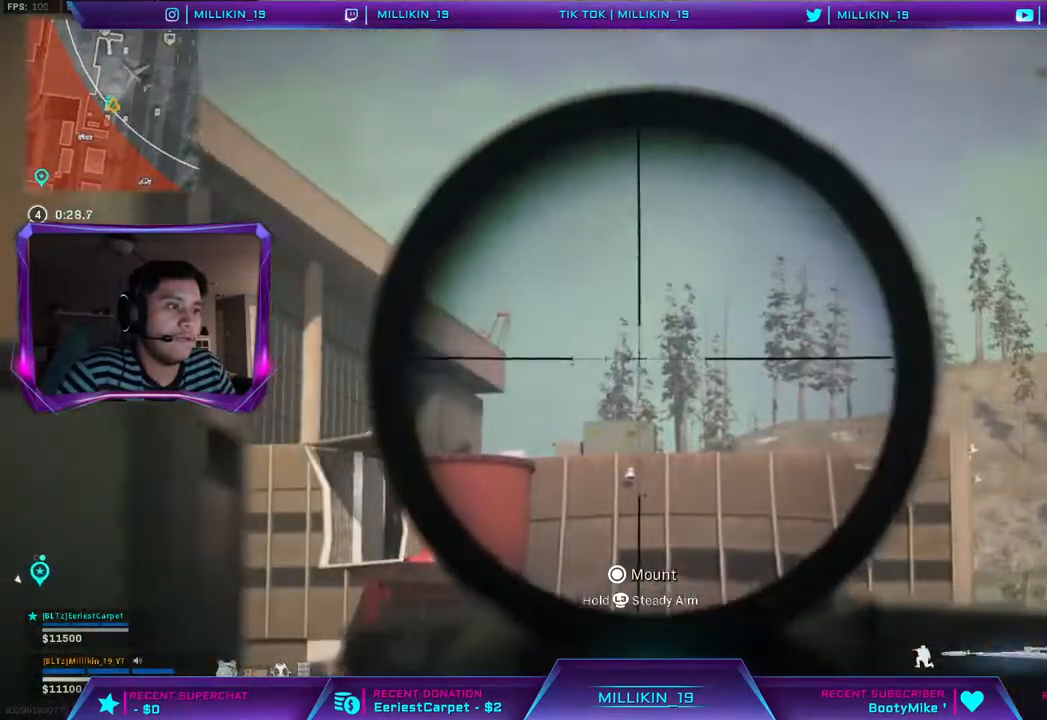
{"dt_ms": 500, "buttons": ["L1", "L2"], "left_stick": "center", "right_stick": "down", "events": [[450, "left_stick", "center"], [467, "L1", "down"]]}
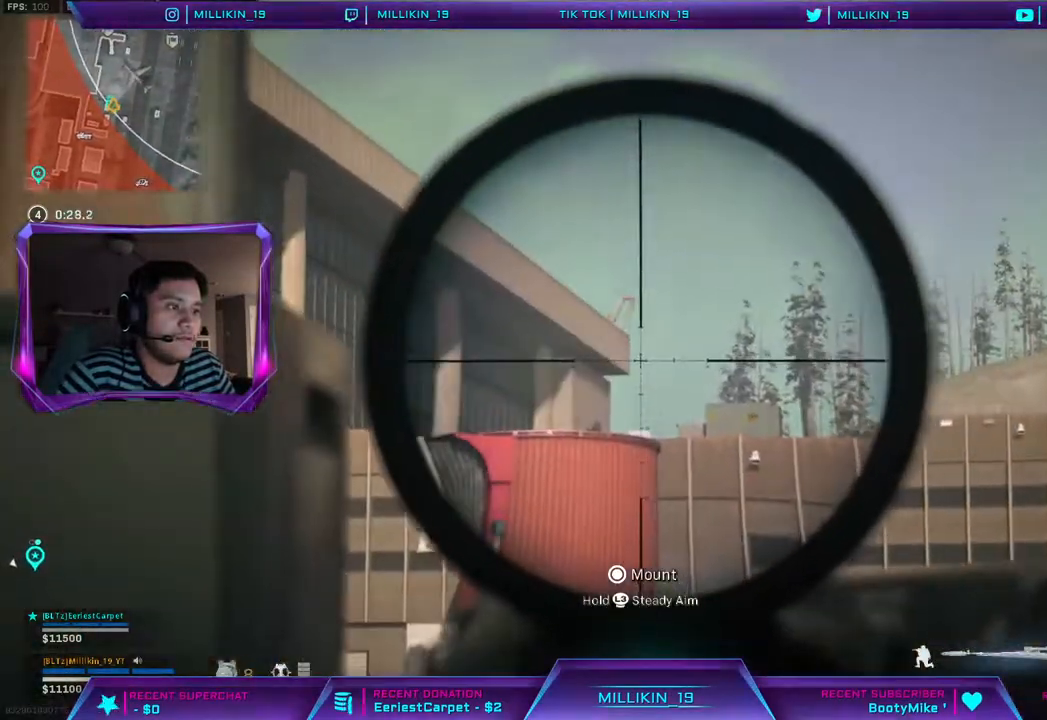
{"dt_ms": 500, "buttons": ["L2"], "left_stick": "left", "right_stick": "down", "events": [[17, "left_stick", "left"], [133, "right_stick", "down-right"], [167, "L1", "up"], [267, "L1", "down"], [317, "L1", "up"], [417, "right_stick", "down"]]}
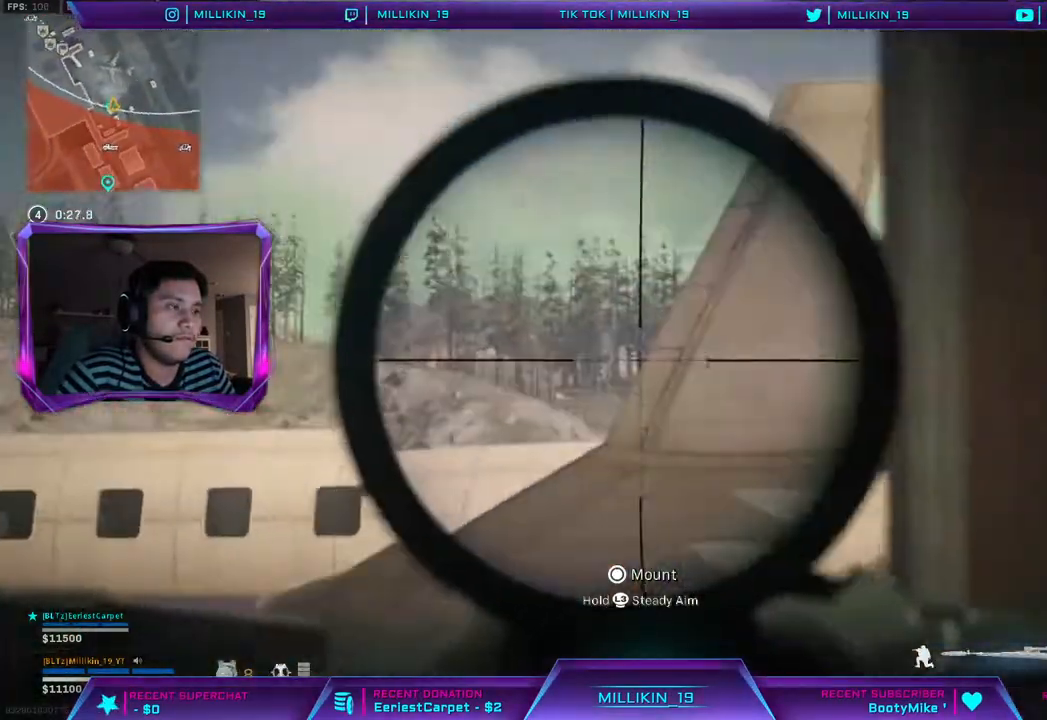
{"dt_ms": 500, "buttons": ["L2"], "left_stick": "right", "right_stick": "down", "events": [[17, "right_stick", "down-right"], [217, "right_stick", "down"], [283, "left_stick", "down"], [383, "left_stick", "right"]]}
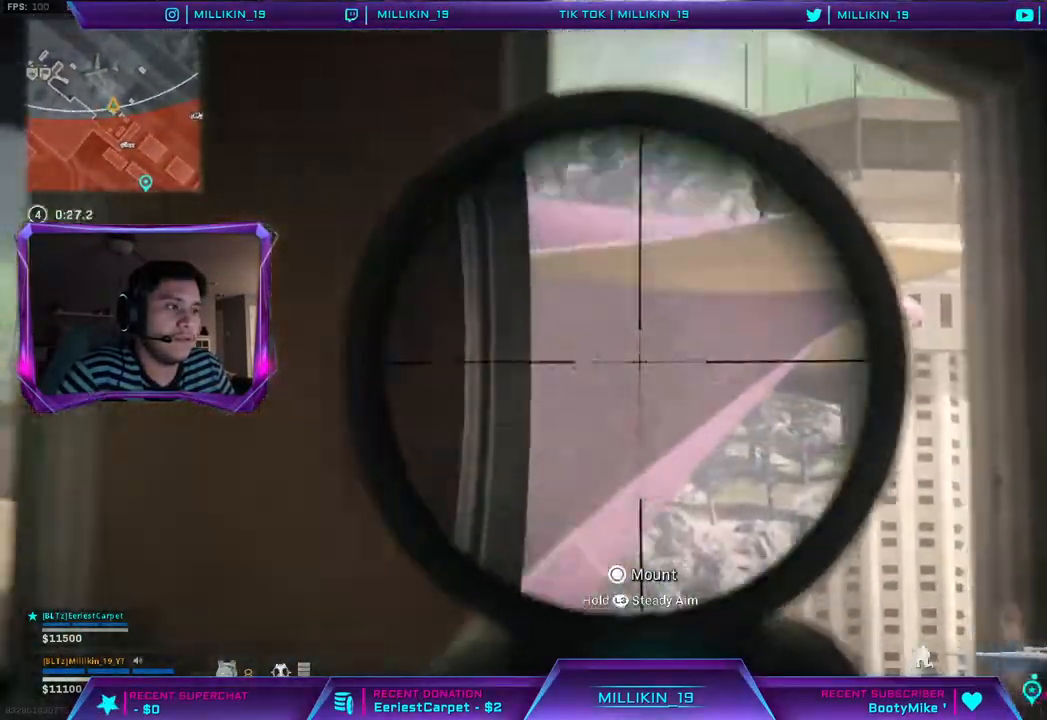
{"dt_ms": 500, "buttons": ["L2"], "left_stick": "down-left", "right_stick": "down", "events": [[167, "left_stick", "center"], [200, "right_stick", "down-right"], [217, "left_stick", "down-left"], [317, "right_stick", "down"]]}
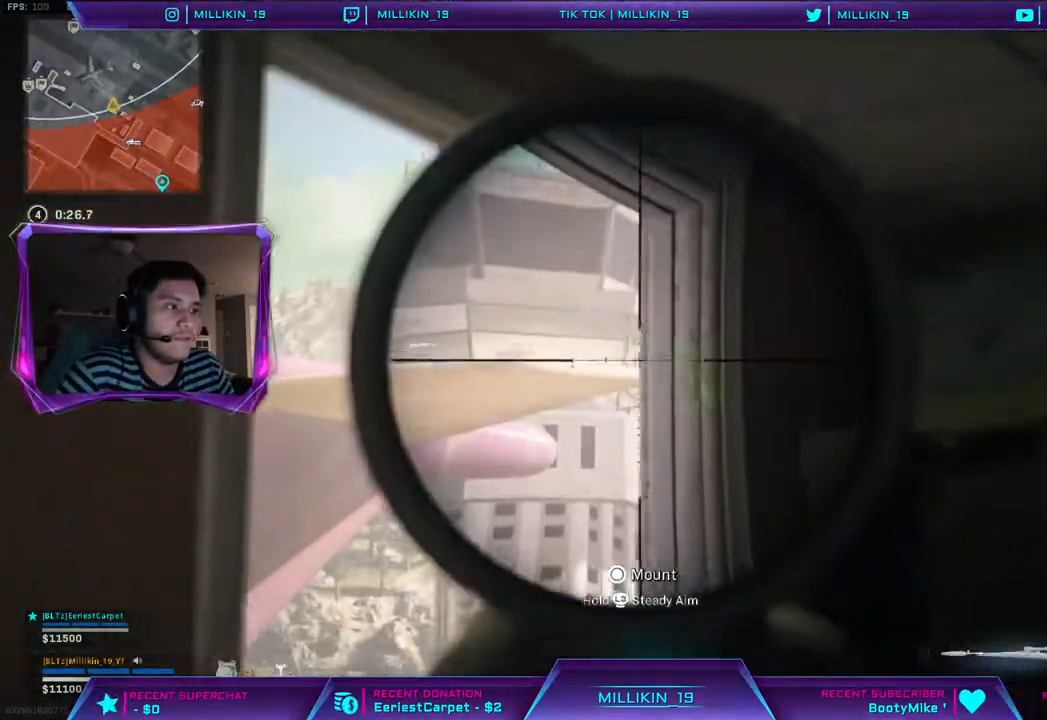
{"dt_ms": 500, "buttons": ["L2"], "left_stick": "right", "right_stick": "down", "events": [[33, "R3", "down"], [133, "R3", "up"], [400, "left_stick", "center"], [450, "left_stick", "right"]]}
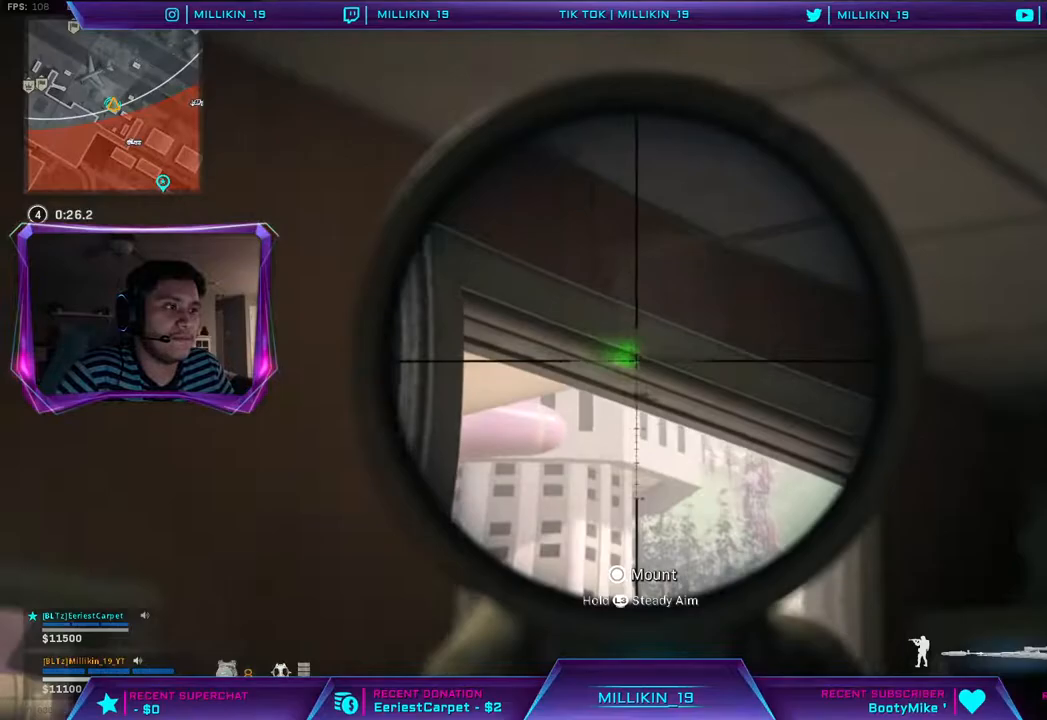
{"dt_ms": 500, "buttons": ["L2"], "left_stick": "up", "right_stick": "down", "events": [[50, "left_stick", "up-right"], [117, "R3", "down"], [233, "R3", "up"], [350, "left_stick", "up"]]}
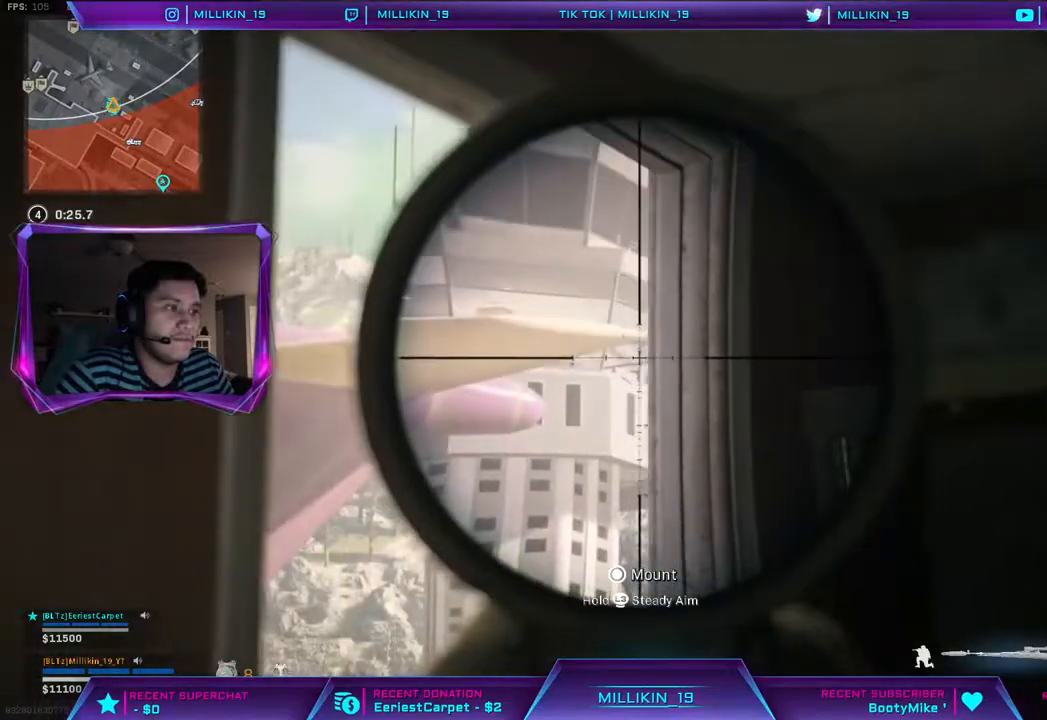
{"dt_ms": 500, "buttons": ["L2"], "left_stick": "down-left", "right_stick": "down", "events": [[117, "left_stick", "up-left"], [433, "left_stick", "down-left"]]}
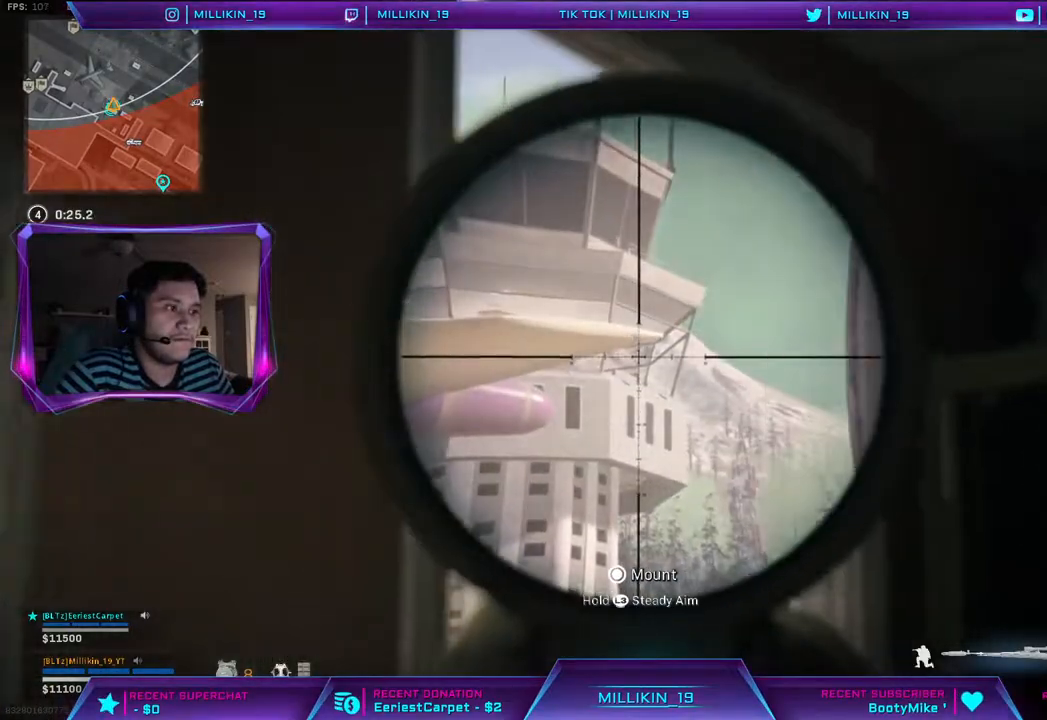
{"dt_ms": 500, "buttons": [], "left_stick": "down-left", "right_stick": "left", "events": [[150, "left_stick", "down-right"], [267, "L2", "up"], [267, "right_stick", "left"], [400, "left_stick", "down-left"]]}
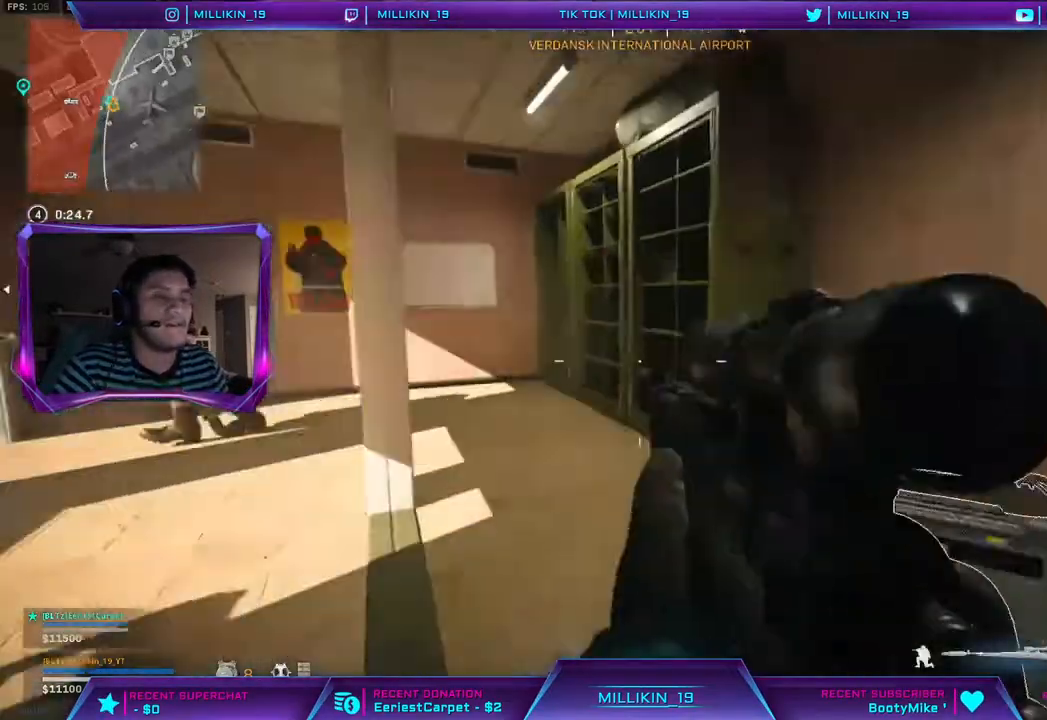
{"dt_ms": 500, "buttons": [], "left_stick": "up", "right_stick": "up", "events": [[50, "right_stick", "center"], [67, "left_stick", "up-left"], [133, "TRIANGLE", "down"], [217, "TRIANGLE", "up"], [233, "left_stick", "up"], [350, "right_stick", "up-left"], [483, "right_stick", "up"]]}
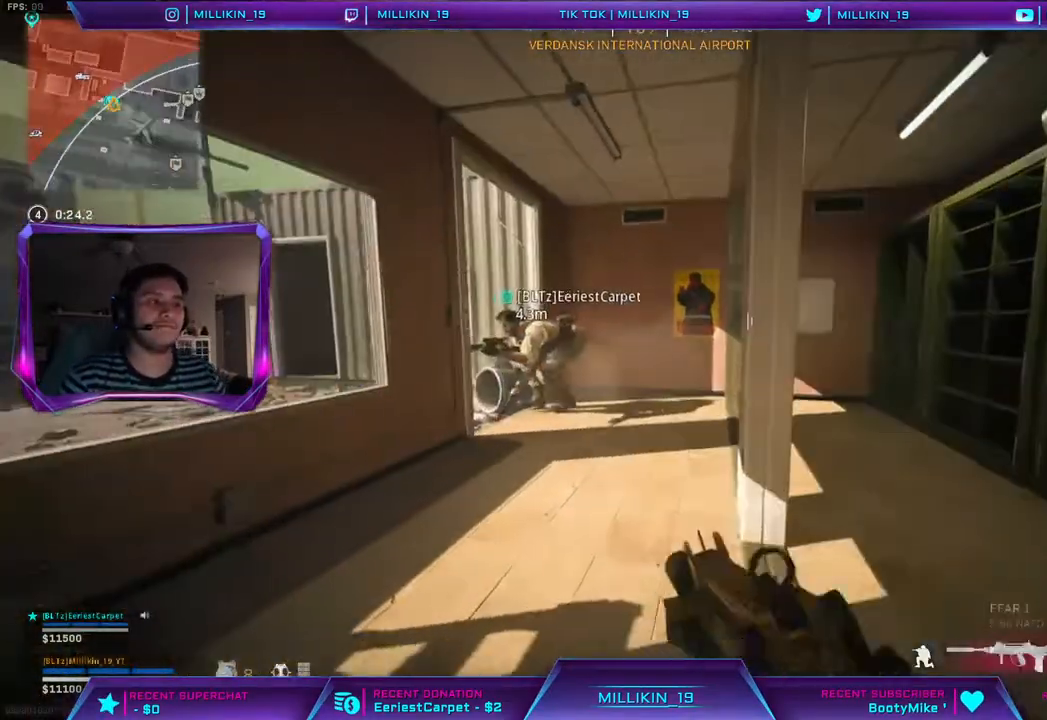
{"dt_ms": 500, "buttons": ["L1"], "left_stick": "up-right", "right_stick": "up-right", "events": [[67, "L1", "down"], [83, "left_stick", "up-right"], [100, "CIRCLE", "down"], [200, "CIRCLE", "up"], [400, "right_stick", "up-right"]]}
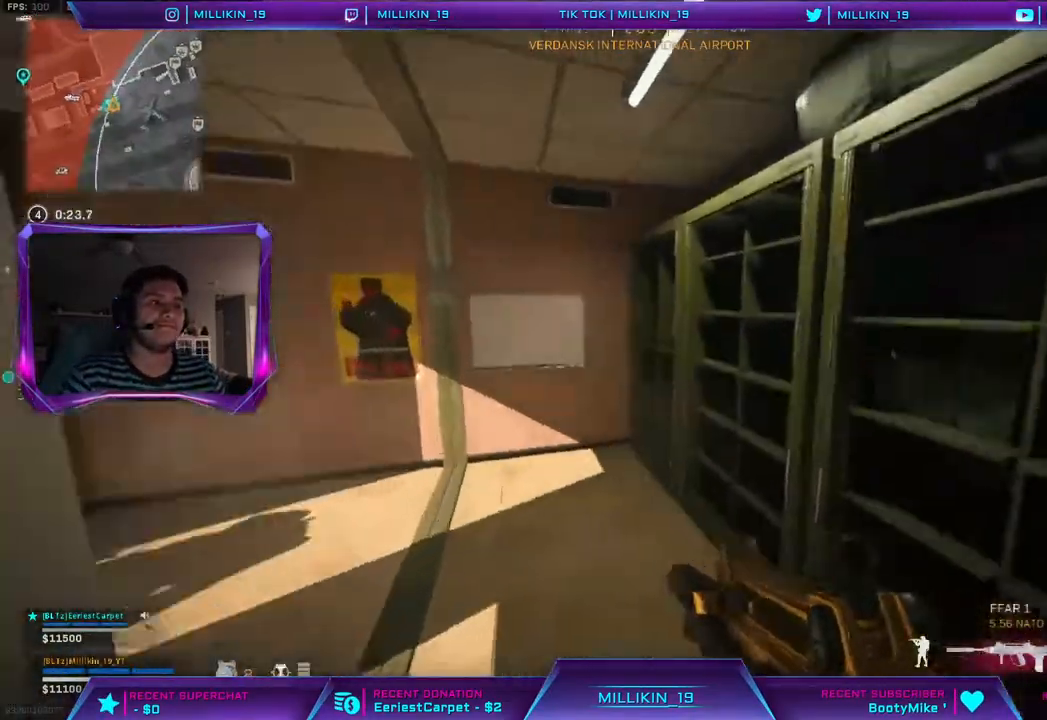
{"dt_ms": 500, "buttons": ["L1"], "left_stick": "up", "right_stick": "center", "events": [[50, "left_stick", "up"], [50, "right_stick", "center"]]}
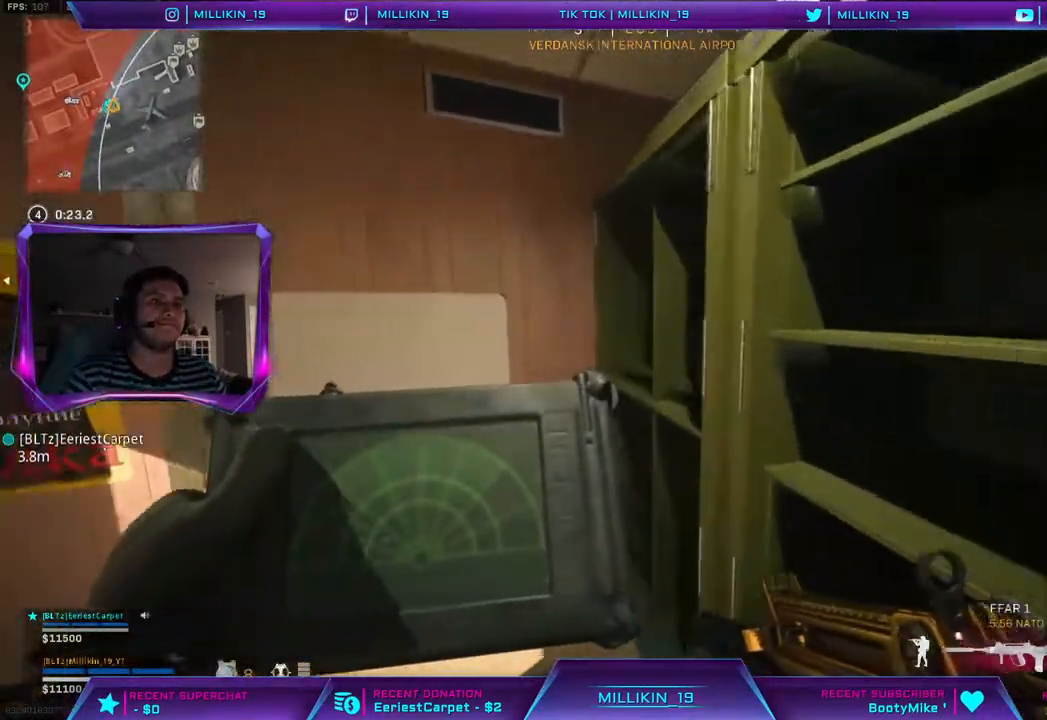
{"dt_ms": 500, "buttons": ["L1"], "left_stick": "right", "right_stick": "left", "events": [[200, "left_stick", "up-right"], [283, "right_stick", "left"], [333, "left_stick", "right"]]}
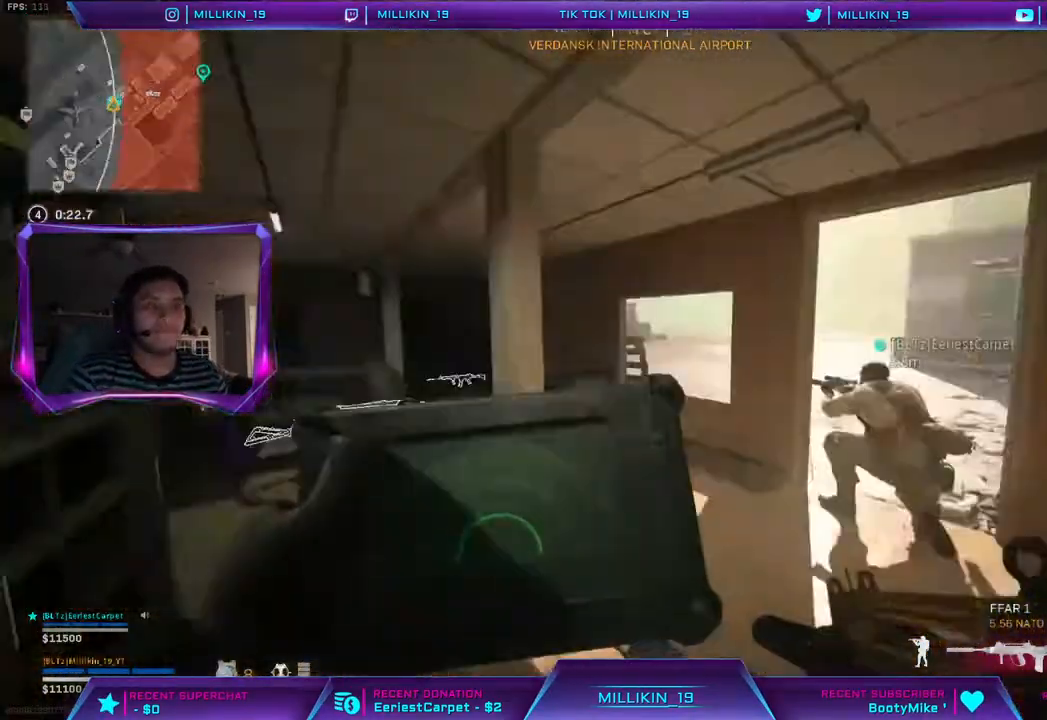
{"dt_ms": 500, "buttons": [], "left_stick": "center", "right_stick": "center", "events": [[17, "L1", "up"], [50, "left_stick", "center"], [50, "right_stick", "center"]]}
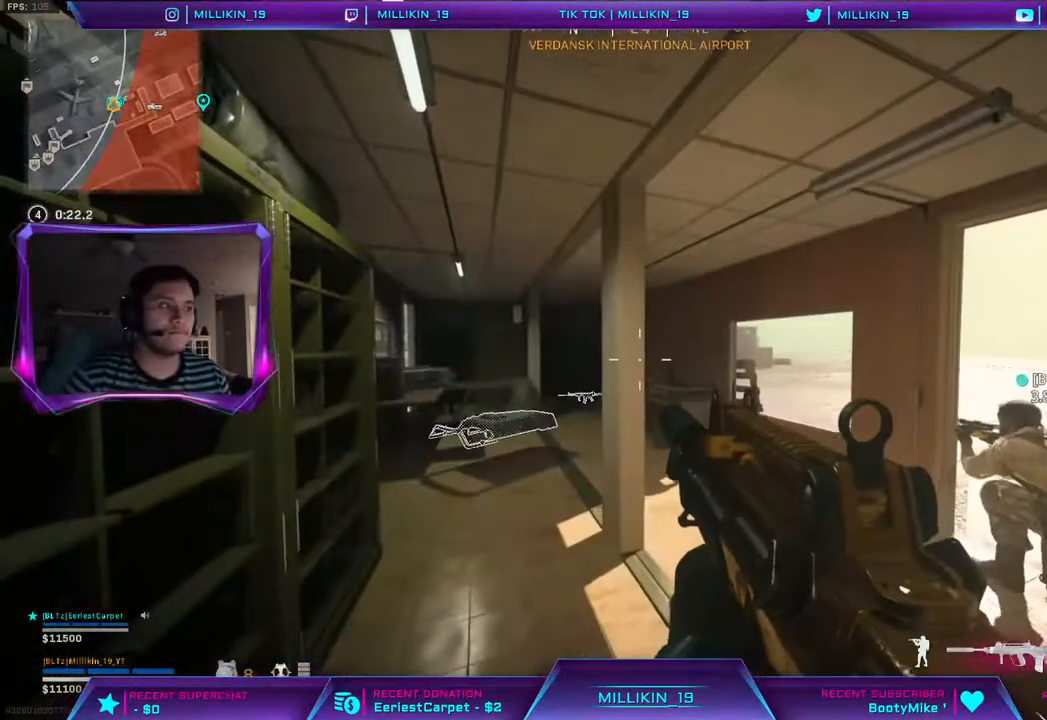
{"dt_ms": 1000, "buttons": ["R3"], "left_stick": "up", "right_stick": "center"}
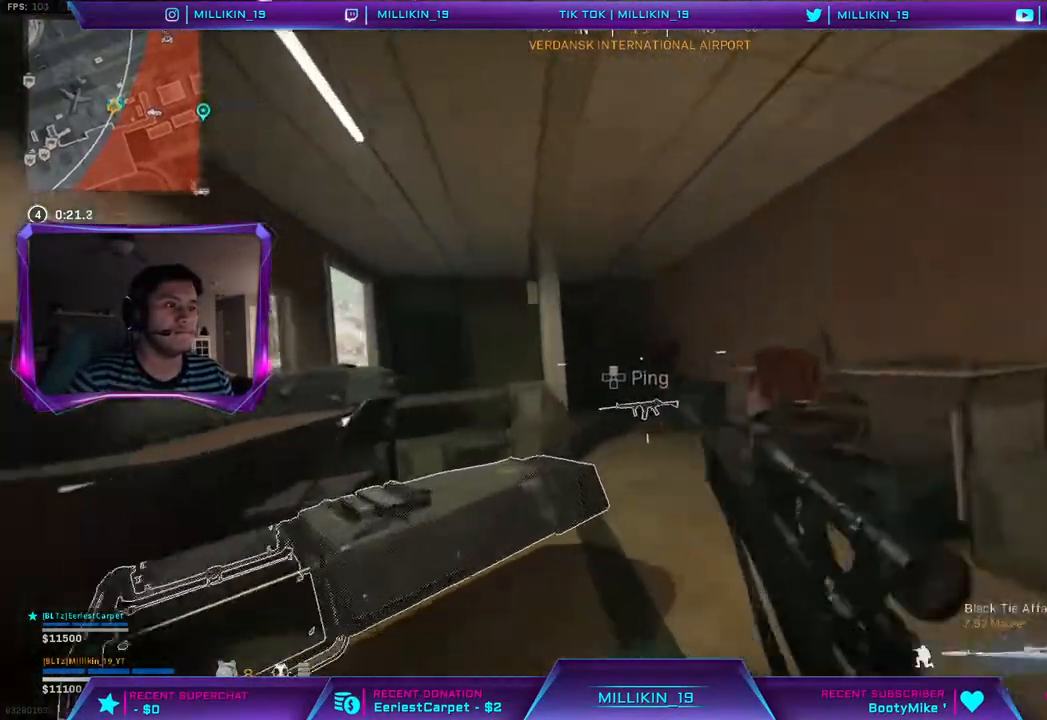
{"dt_ms": 500, "buttons": [], "left_stick": "left", "right_stick": "center", "events": [[67, "R3", "up"], [67, "right_stick", "up-left"], [250, "L3", "down"], [350, "L3", "up"], [350, "right_stick", "center"], [417, "left_stick", "left"]]}
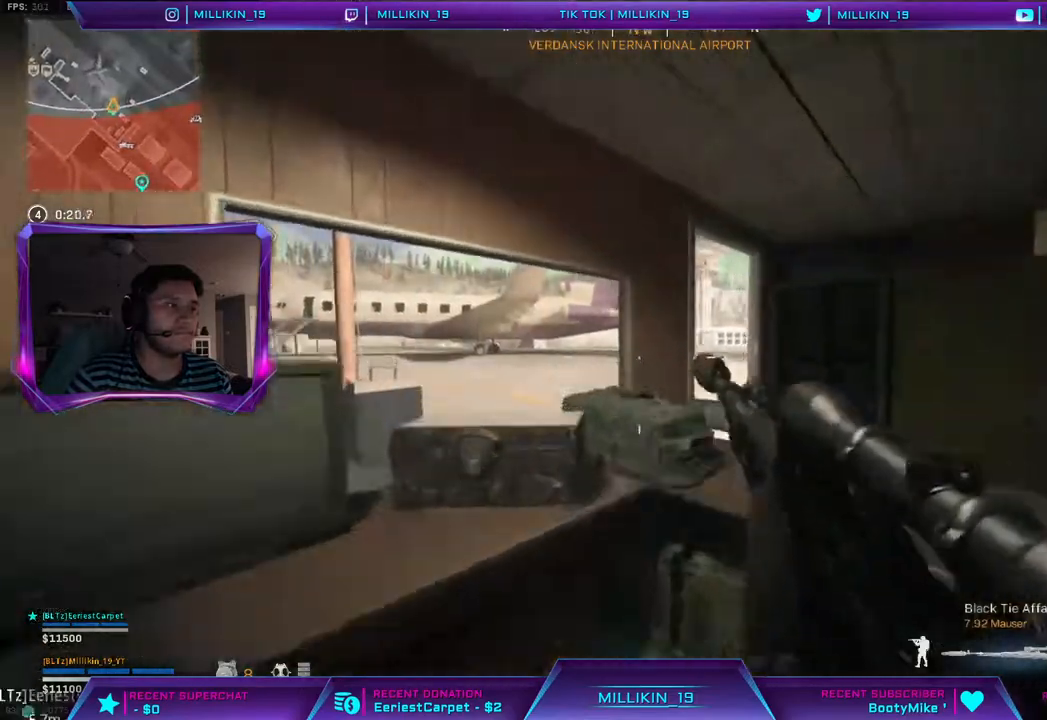
{"dt_ms": 500, "buttons": ["L2"], "left_stick": "down-left", "right_stick": "down", "events": [[17, "left_stick", "down-left"], [83, "L2", "down"], [150, "right_stick", "down"], [317, "R3", "down"], [400, "R3", "up"], [417, "L1", "down"], [467, "L1", "up"]]}
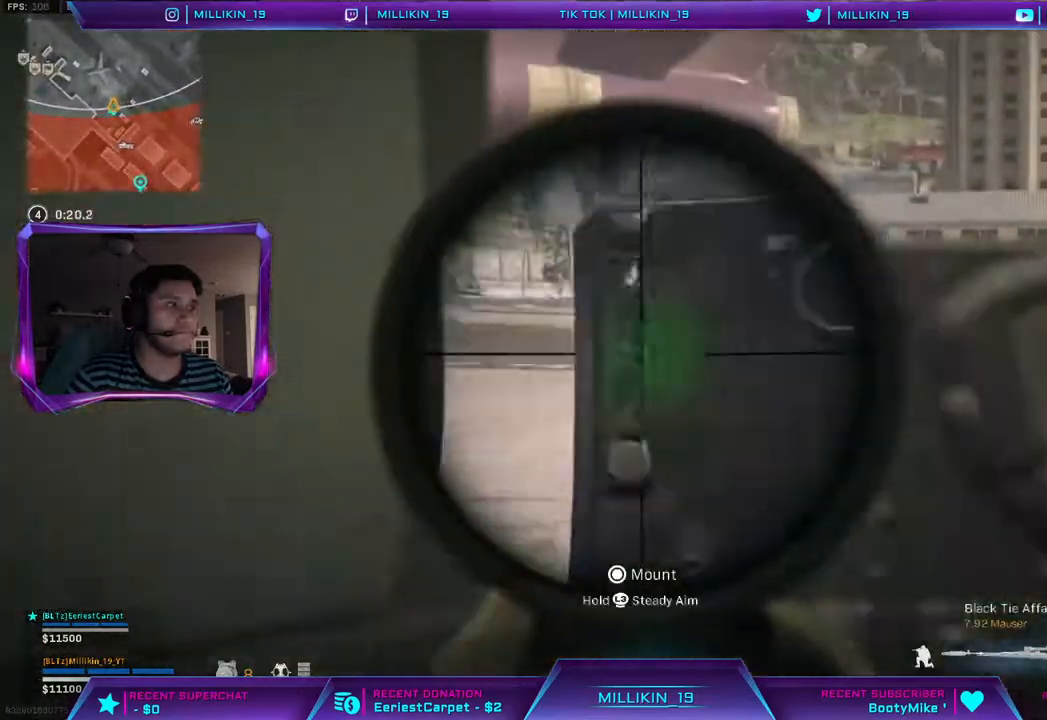
{"dt_ms": 500, "buttons": ["L1", "L2"], "left_stick": "down-left", "right_stick": "down", "events": [[183, "left_stick", "right"], [267, "L1", "down"], [383, "L1", "up"], [383, "left_stick", "center"], [433, "left_stick", "down-left"], [500, "L1", "down"]]}